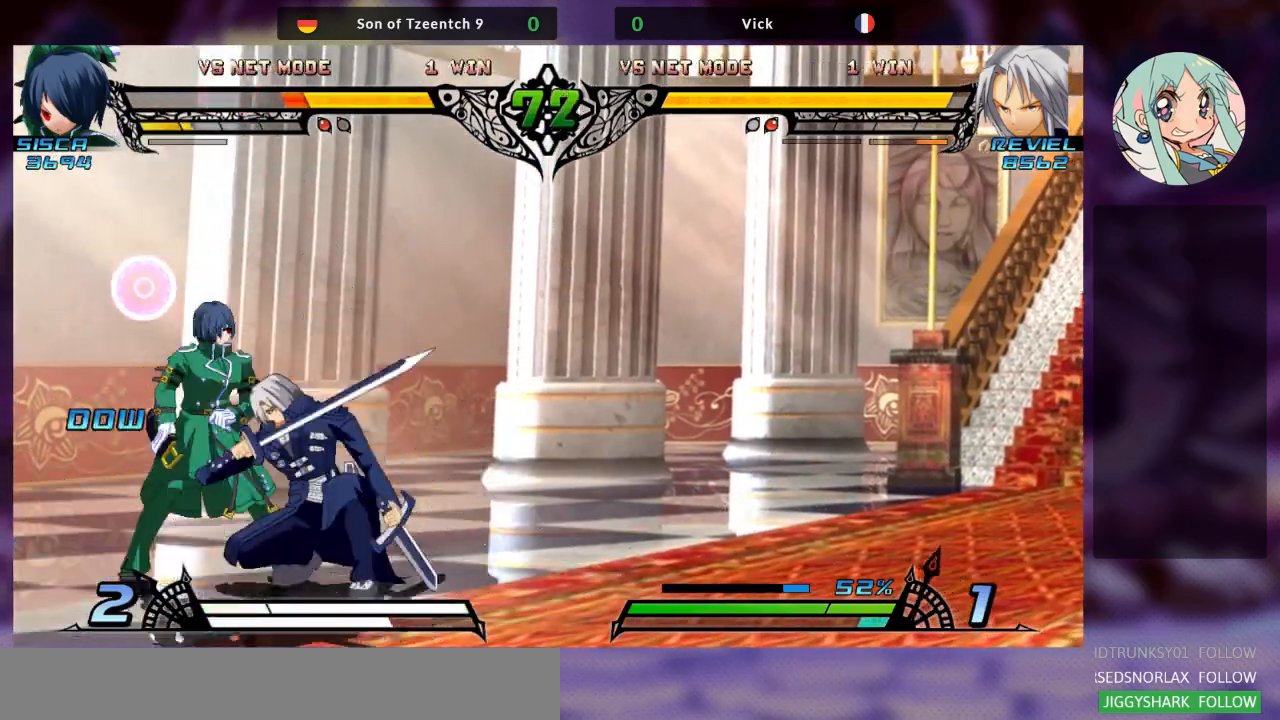
Gameplay with a controller (arcade stick); each line is a JSON object with the inputs held at the frame after it. "events" lists button and stick changes between this image and that frame as [ms after this image, input, new state], when the widget could be followed in between. Not read: L3 R3.
{"buttons": [], "left_stick": "center", "events": [[33, "SQUARE", "up"], [133, "SQUARE", "down"], [200, "SQUARE", "up"], [267, "SQUARE", "down"], [367, "SQUARE", "up"], [433, "left_stick", "center"]]}
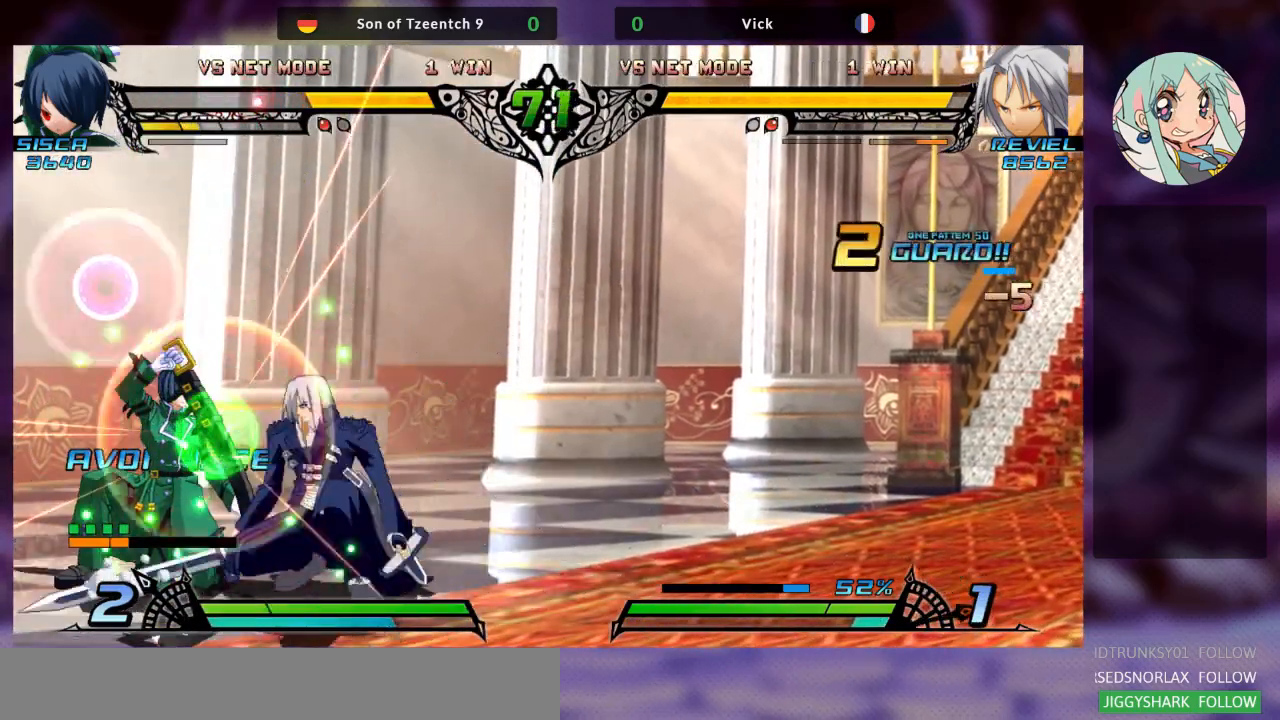
{"buttons": ["TRIANGLE", "R2"], "left_stick": "center", "events": [[33, "TRIANGLE", "down"], [100, "TRIANGLE", "up"], [200, "R2", "down"], [300, "R2", "up"], [333, "R2", "down"], [367, "TRIANGLE", "down"], [433, "R2", "up"], [433, "TRIANGLE", "up"], [500, "R2", "down"], [500, "TRIANGLE", "down"]]}
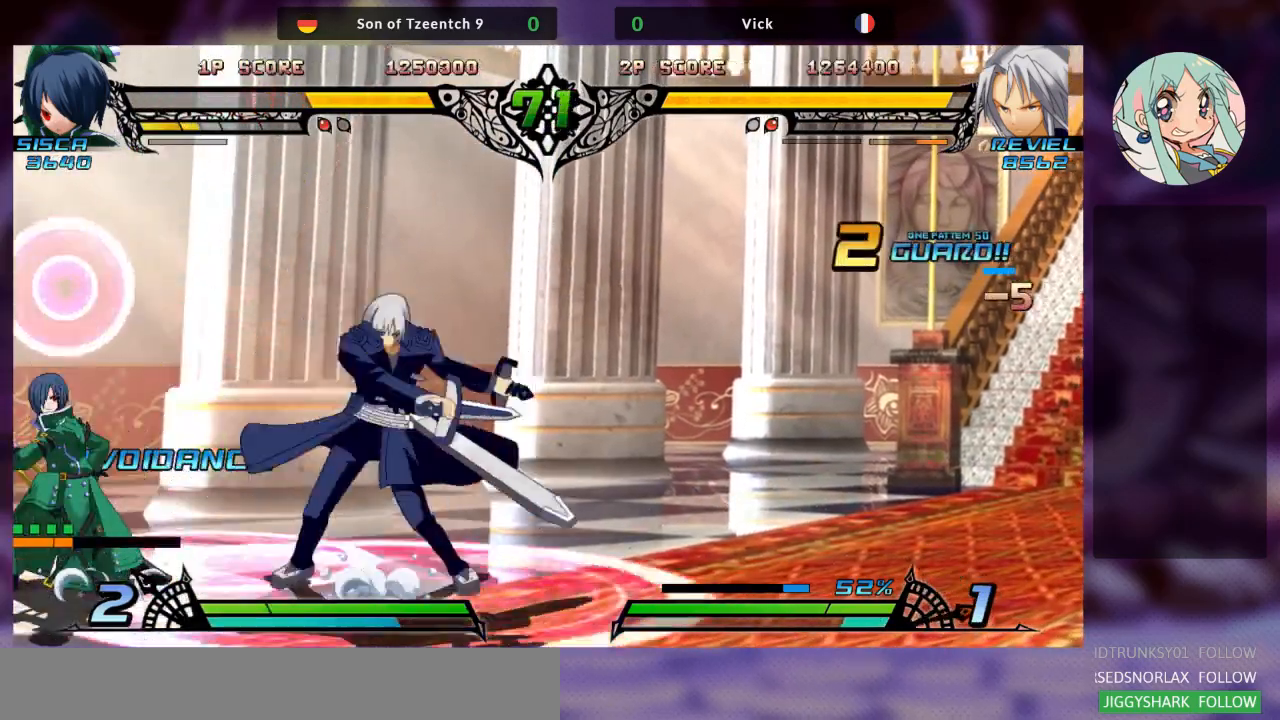
{"buttons": [], "left_stick": "center", "events": [[67, "R2", "up"], [67, "TRIANGLE", "up"], [133, "R2", "down"], [133, "TRIANGLE", "down"], [200, "R2", "up"], [200, "TRIANGLE", "up"], [233, "R2", "down"], [267, "TRIANGLE", "down"], [333, "TRIANGLE", "up"], [367, "R2", "up"]]}
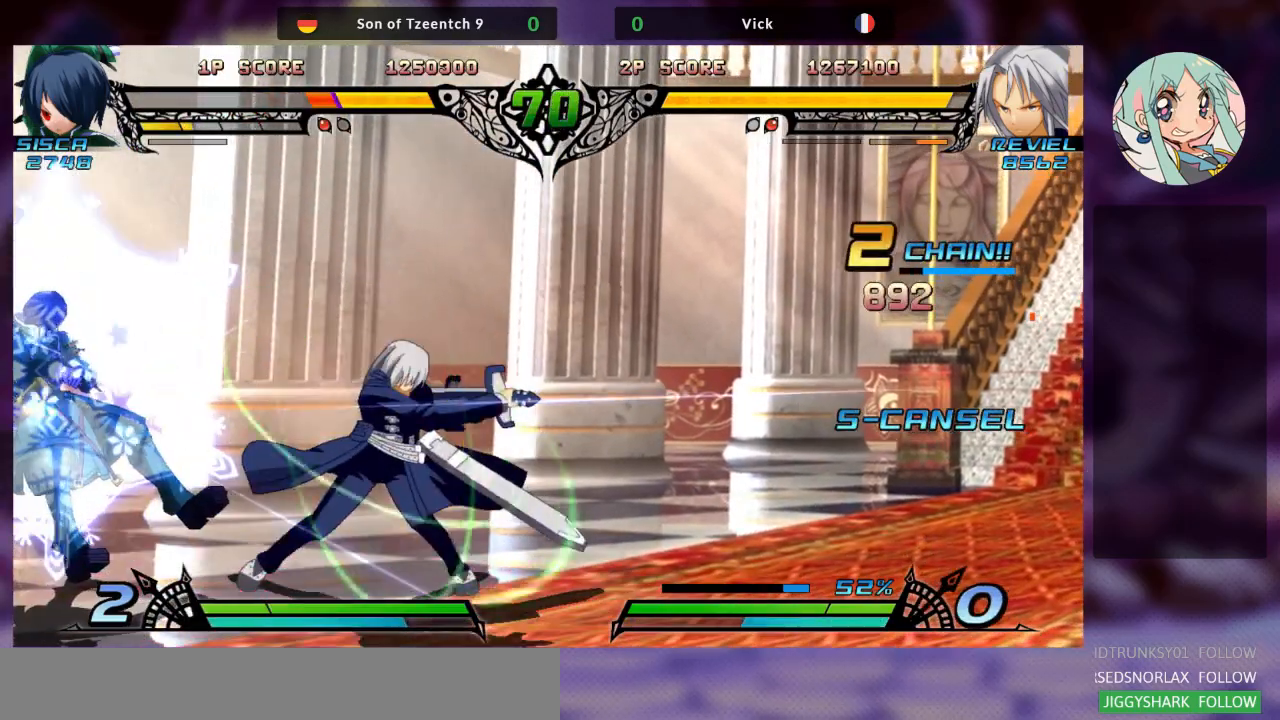
{"buttons": [], "left_stick": "center", "events": [[133, "left_stick", "left"], [467, "left_stick", "center"]]}
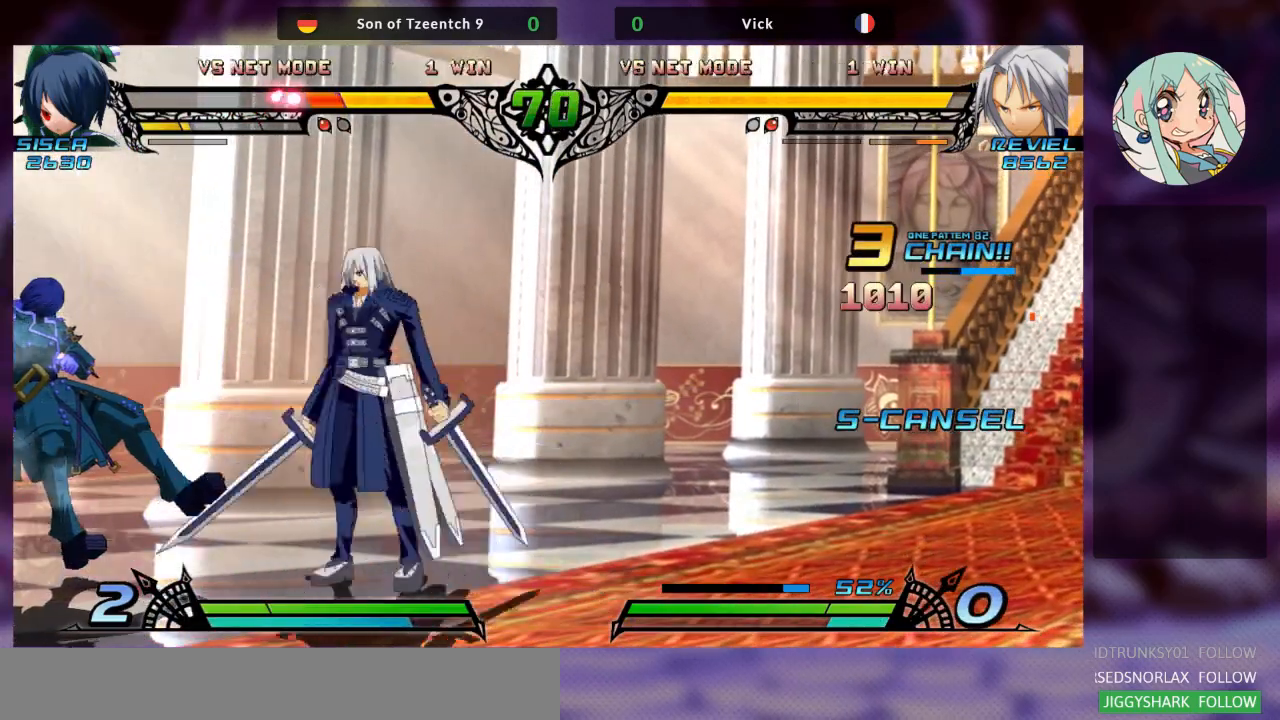
{"buttons": [], "left_stick": "center", "events": [[67, "SQUARE", "down"], [200, "SQUARE", "up"], [267, "TRIANGLE", "down"], [433, "TRIANGLE", "up"]]}
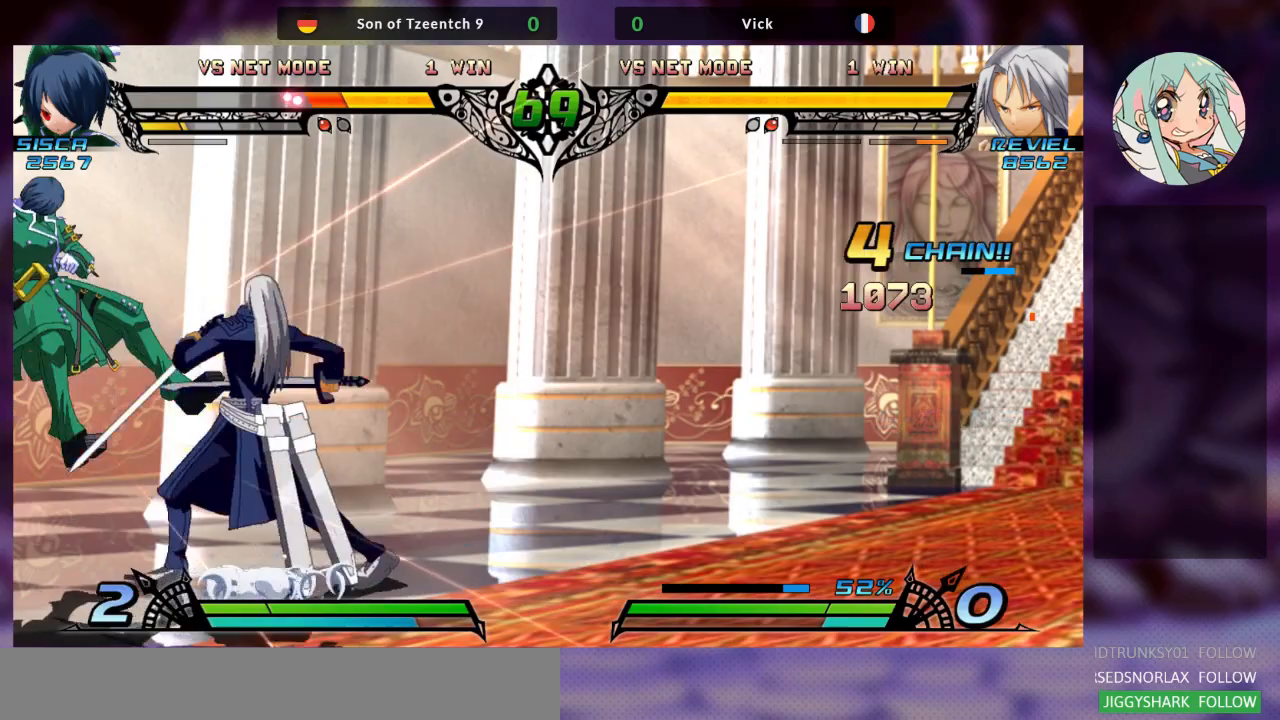
{"buttons": [], "left_stick": "down", "events": [[133, "R1", "down"], [267, "R1", "up"], [500, "left_stick", "down"]]}
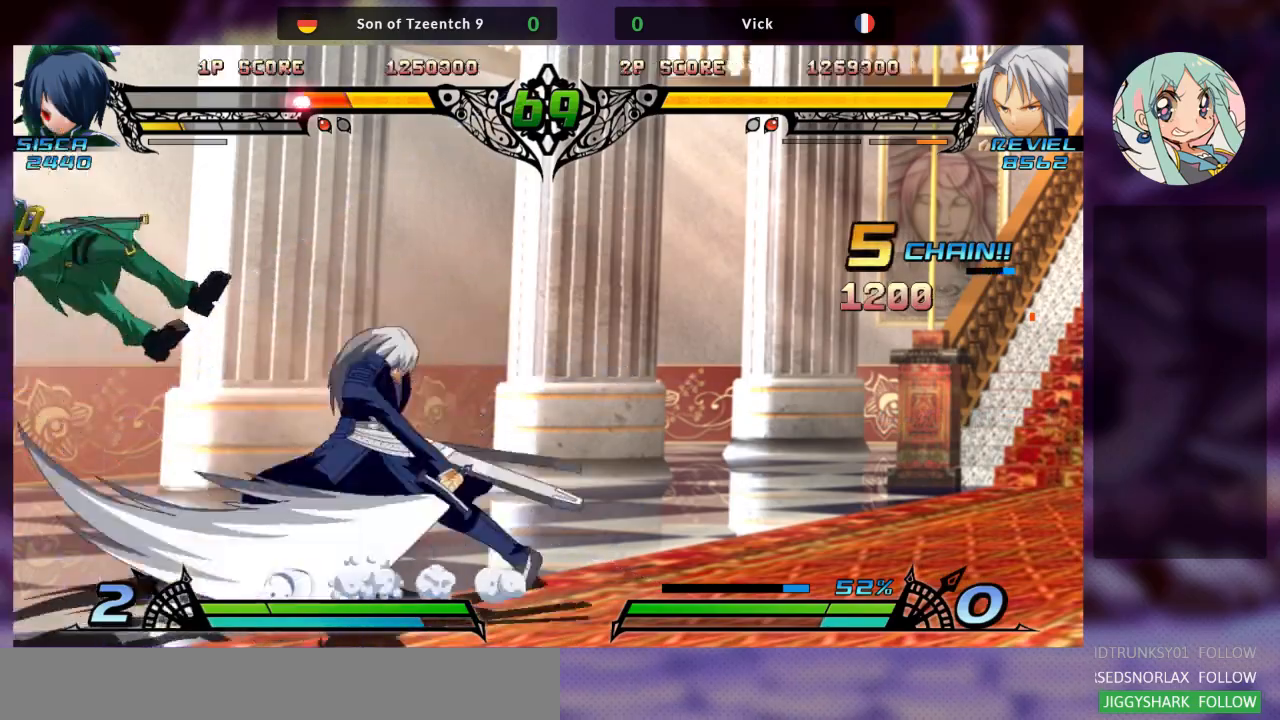
{"buttons": [], "left_stick": "down", "events": [[67, "left_stick", "center"], [133, "TRIANGLE", "down"], [200, "TRIANGLE", "up"], [267, "TRIANGLE", "down"], [400, "TRIANGLE", "up"], [500, "left_stick", "down"]]}
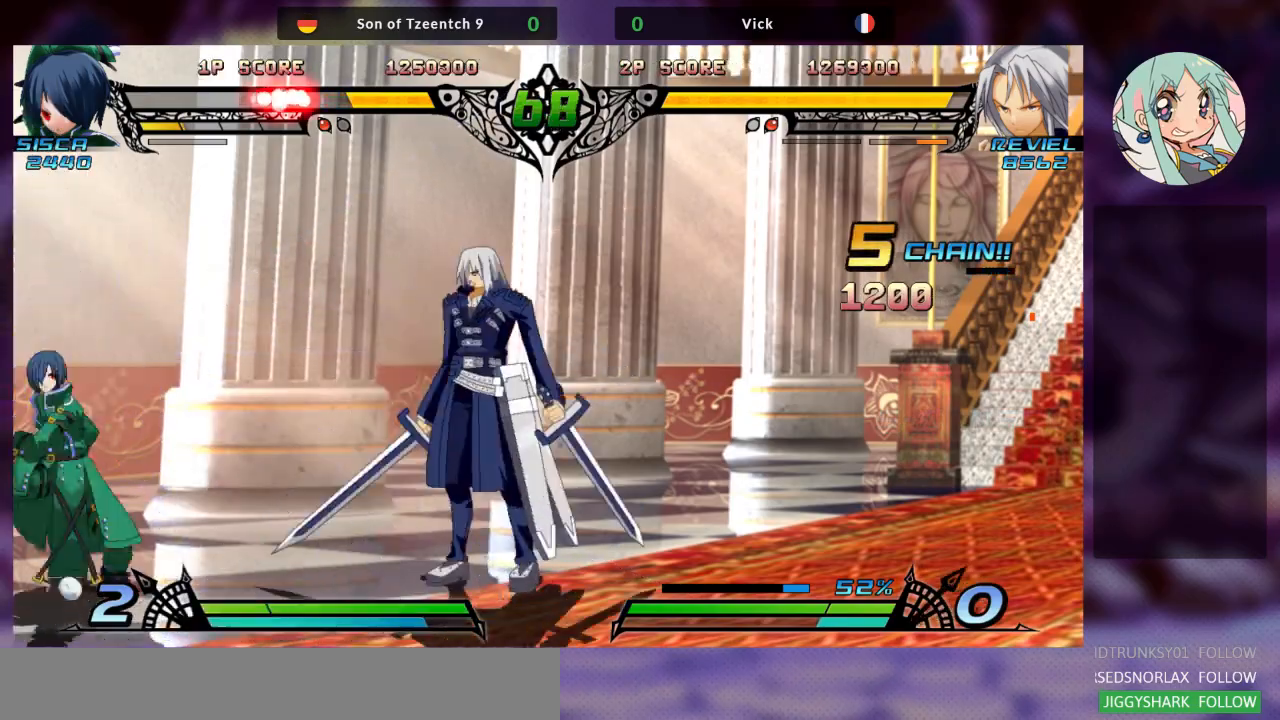
{"buttons": [], "left_stick": "center", "events": [[100, "TRIANGLE", "down"], [100, "left_stick", "center"], [167, "TRIANGLE", "up"], [400, "R2", "down"], [500, "R2", "up"]]}
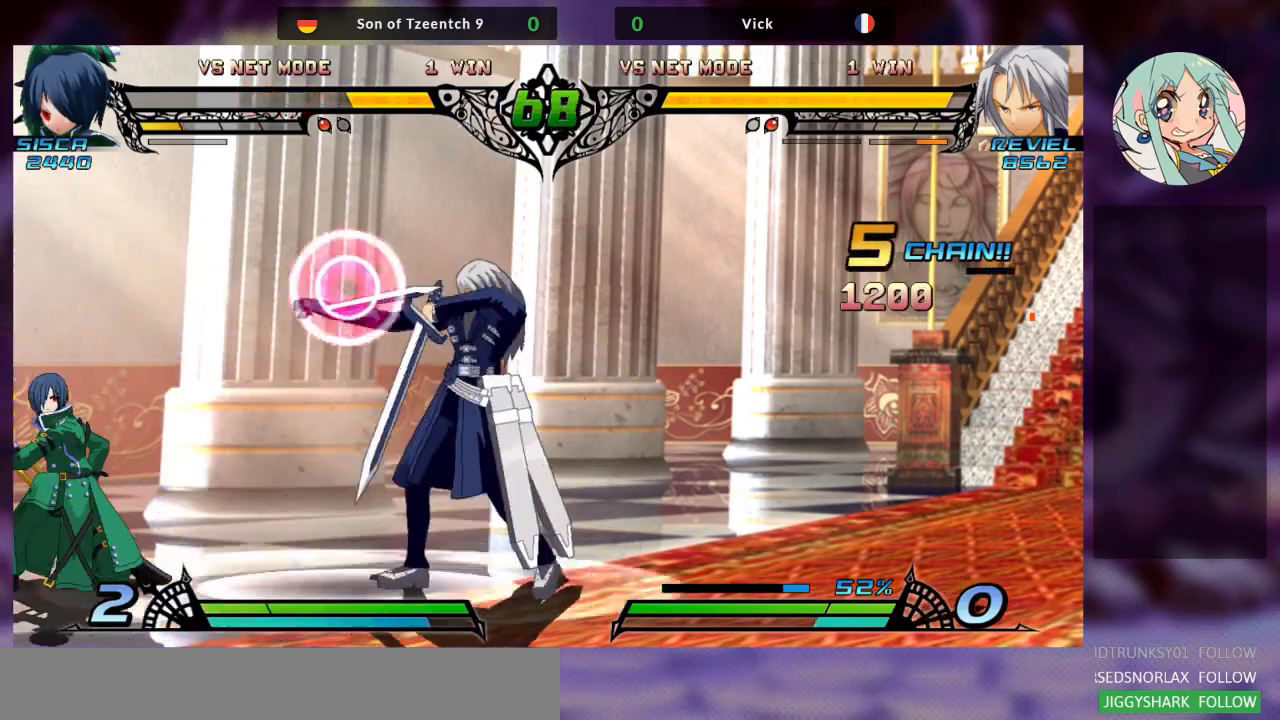
{"buttons": [], "left_stick": "center", "events": [[33, "R2", "down"], [67, "TRIANGLE", "down"], [133, "R2", "up"], [133, "TRIANGLE", "up"], [200, "R2", "down"], [200, "TRIANGLE", "down"], [267, "R2", "up"], [300, "TRIANGLE", "up"]]}
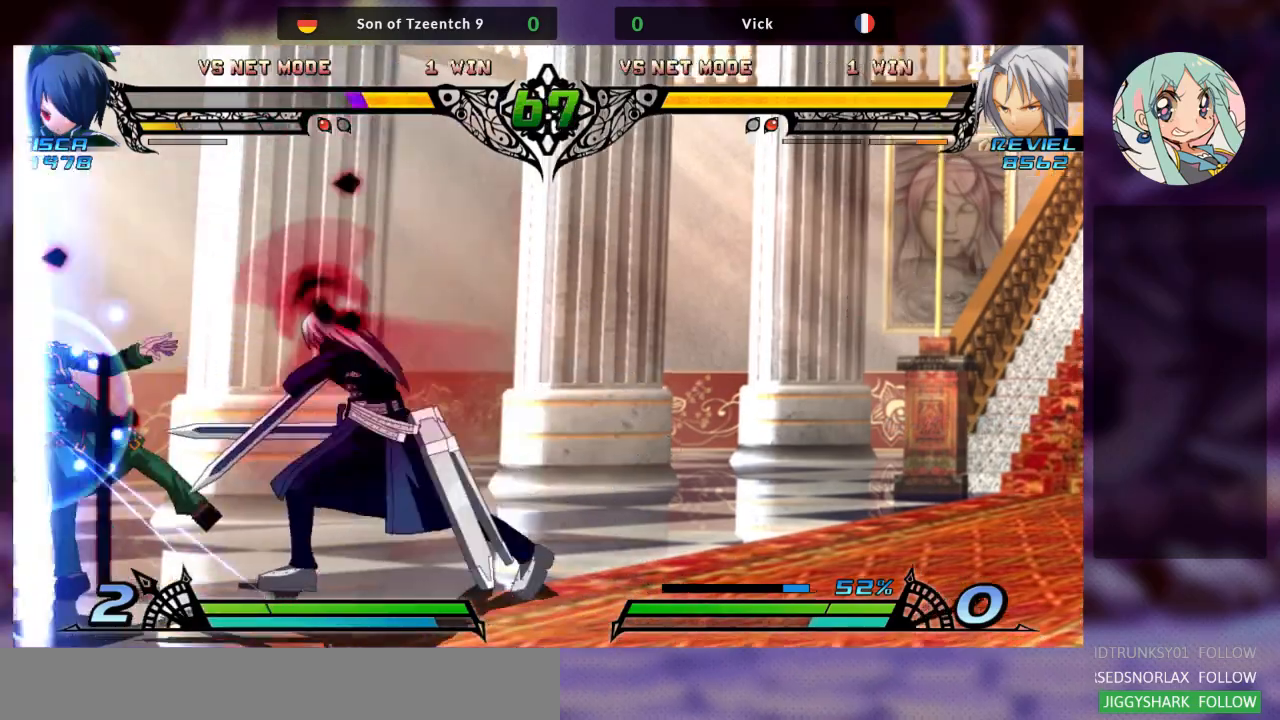
{"buttons": [], "left_stick": "left", "events": [[67, "left_stick", "left"], [167, "left_stick", "center"], [233, "left_stick", "left"], [333, "left_stick", "center"], [400, "left_stick", "left"]]}
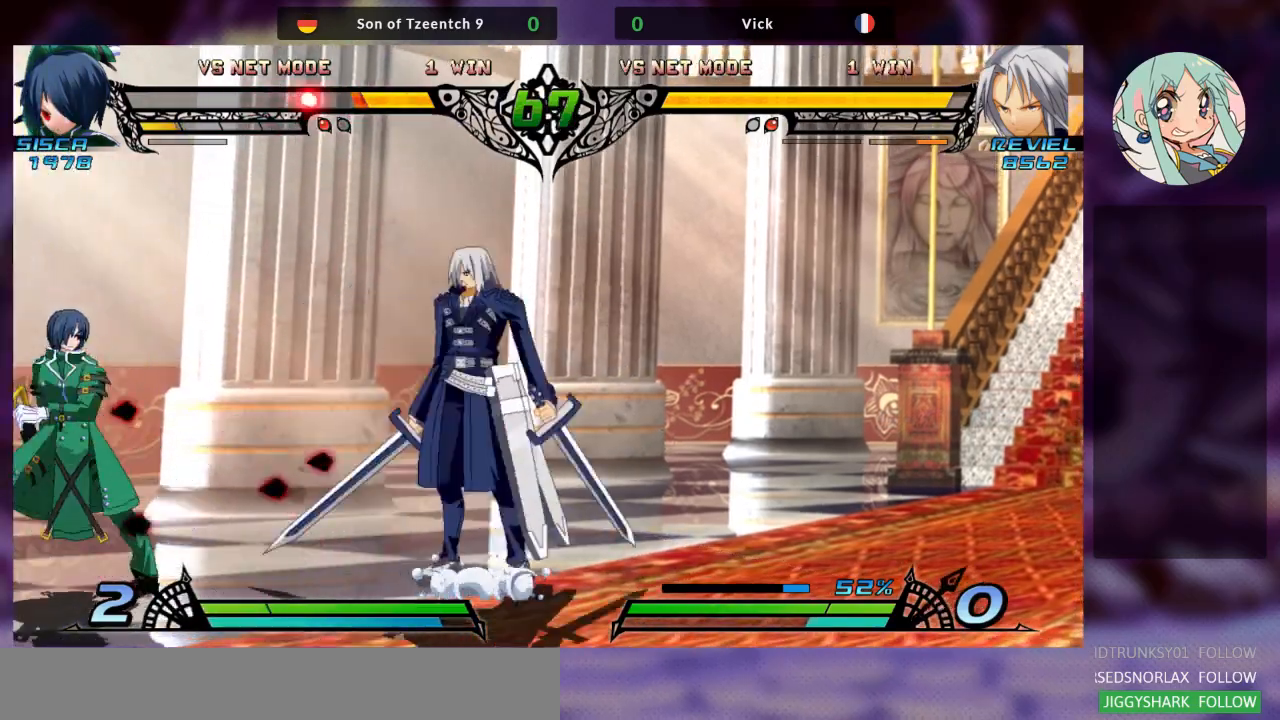
{"buttons": [], "left_stick": "center", "events": [[33, "left_stick", "center"], [67, "SQUARE", "down"], [100, "left_stick", "down-right"], [200, "SQUARE", "up"], [267, "TRIANGLE", "down"], [400, "TRIANGLE", "up"], [500, "left_stick", "center"]]}
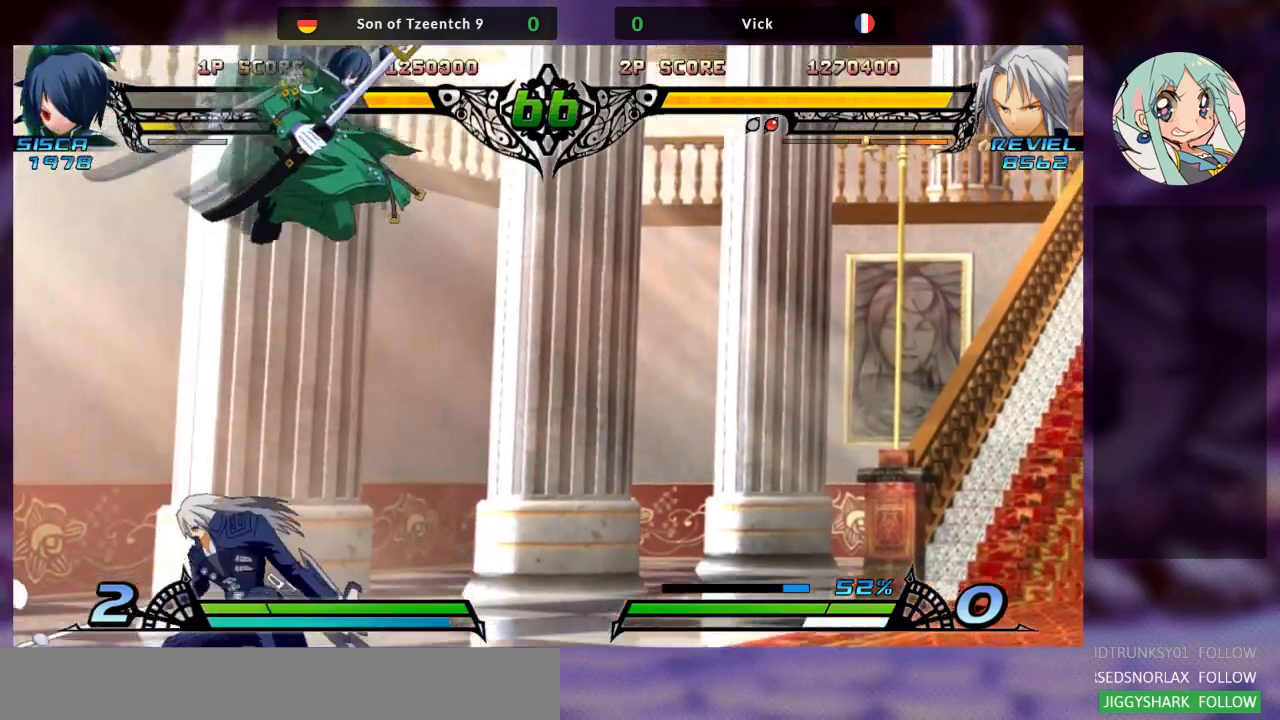
{"buttons": [], "left_stick": "center", "events": [[133, "left_stick", "left"], [200, "R1", "down"], [267, "R1", "up"], [300, "left_stick", "down"], [400, "R1", "down"], [400, "left_stick", "right"], [467, "R1", "up"], [500, "left_stick", "center"]]}
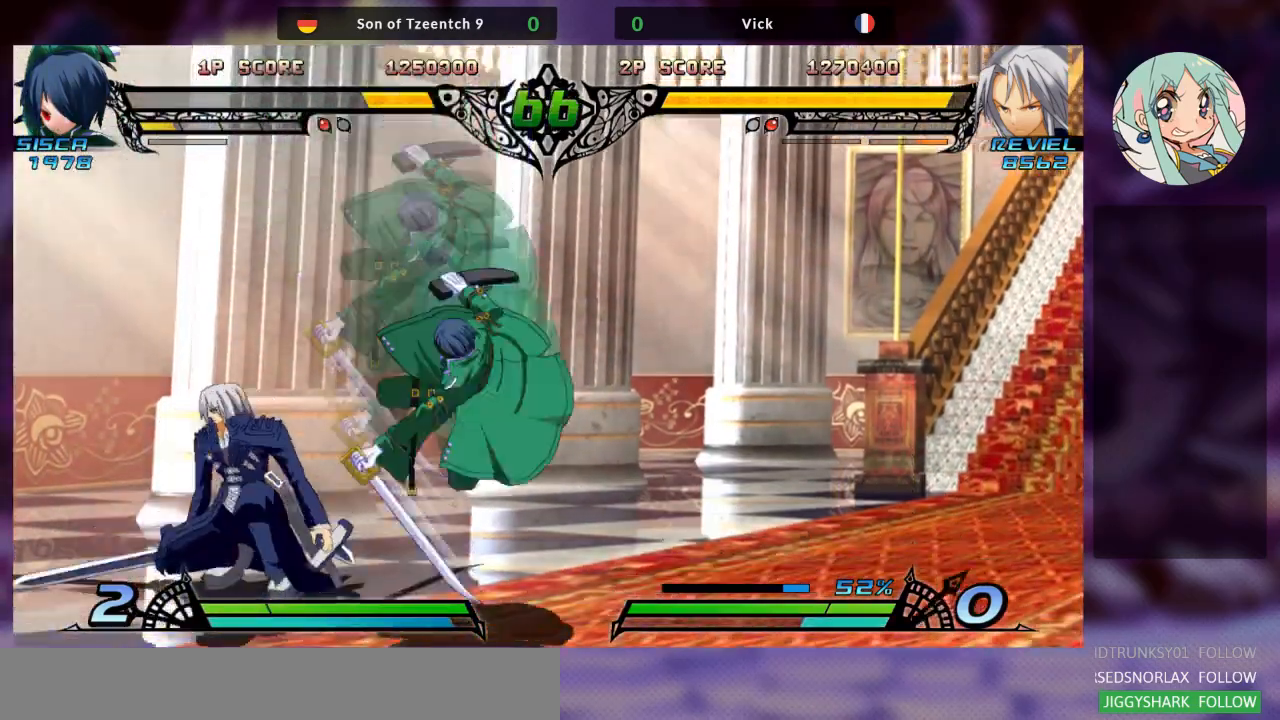
{"buttons": [], "left_stick": "center", "events": [[33, "R1", "down"], [133, "R1", "up"], [200, "left_stick", "left"], [267, "left_stick", "down"], [367, "left_stick", "right"], [400, "R1", "down"], [467, "R1", "up"], [500, "left_stick", "center"]]}
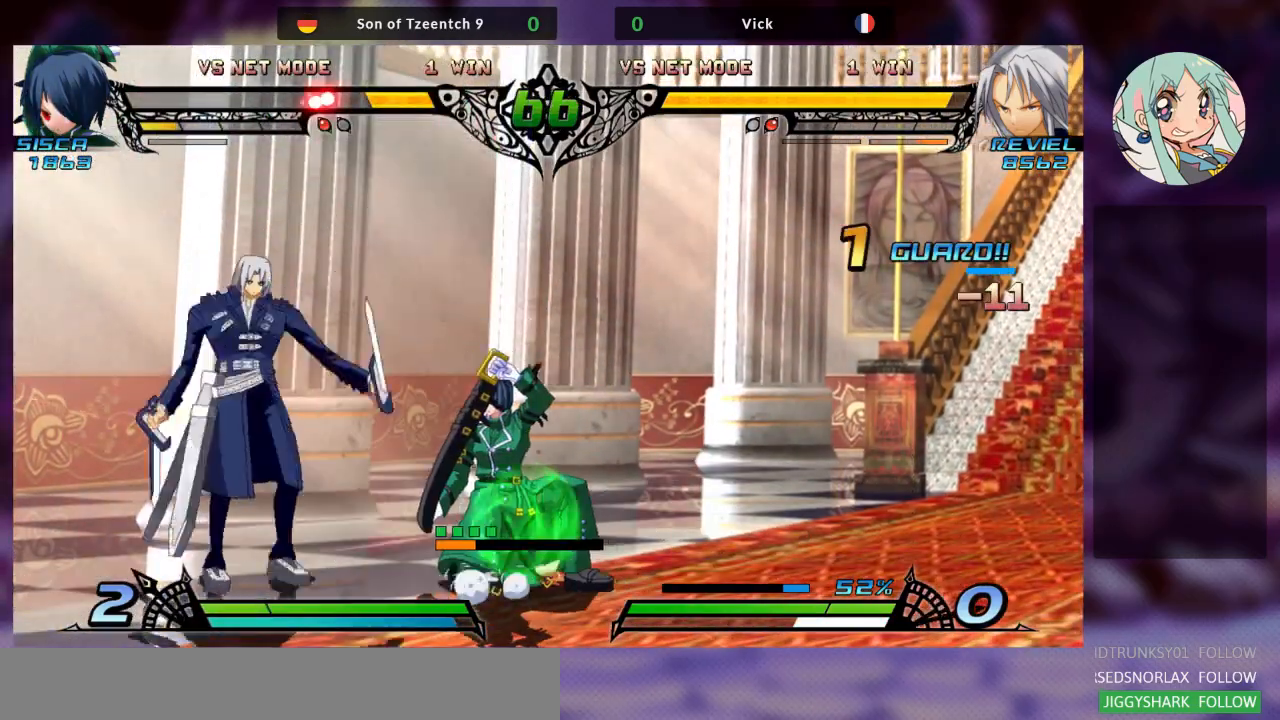
{"buttons": ["TRIANGLE"], "left_stick": "center", "events": [[200, "left_stick", "left"], [300, "left_stick", "down"], [400, "left_stick", "right"], [433, "R2", "down"], [433, "TRIANGLE", "down"], [500, "R2", "up"], [500, "left_stick", "center"]]}
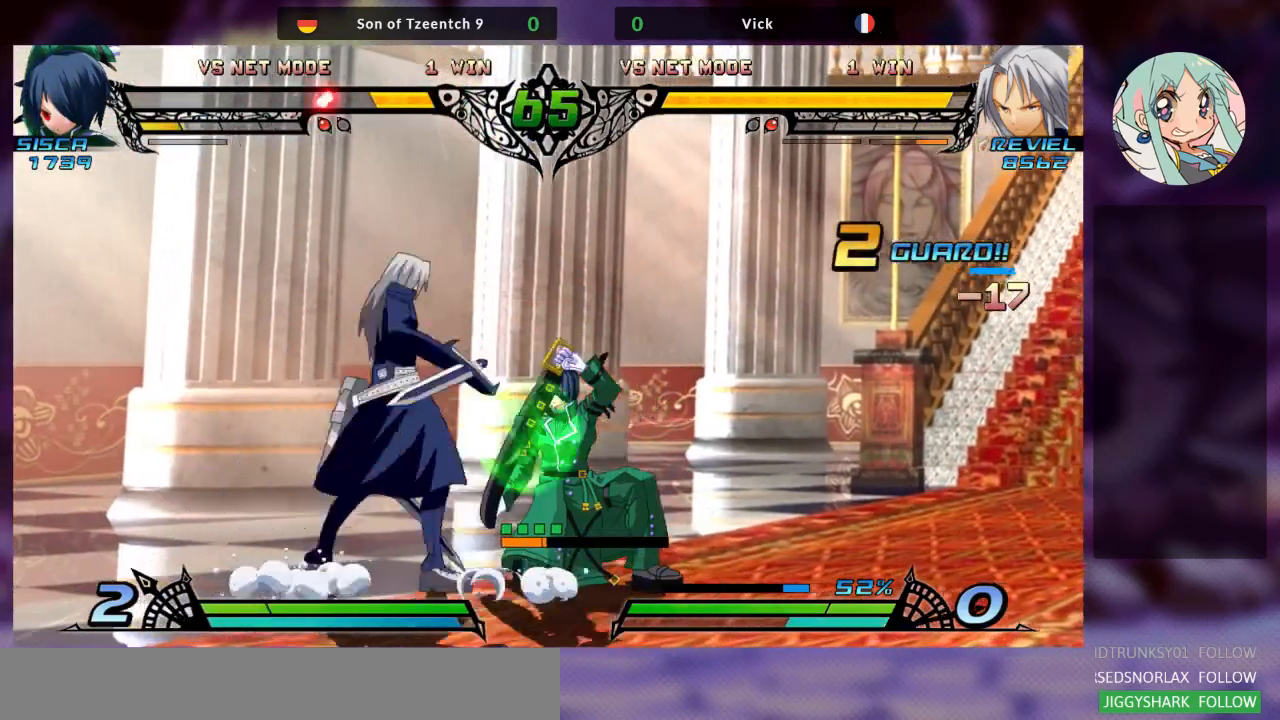
{"buttons": [], "left_stick": "center"}
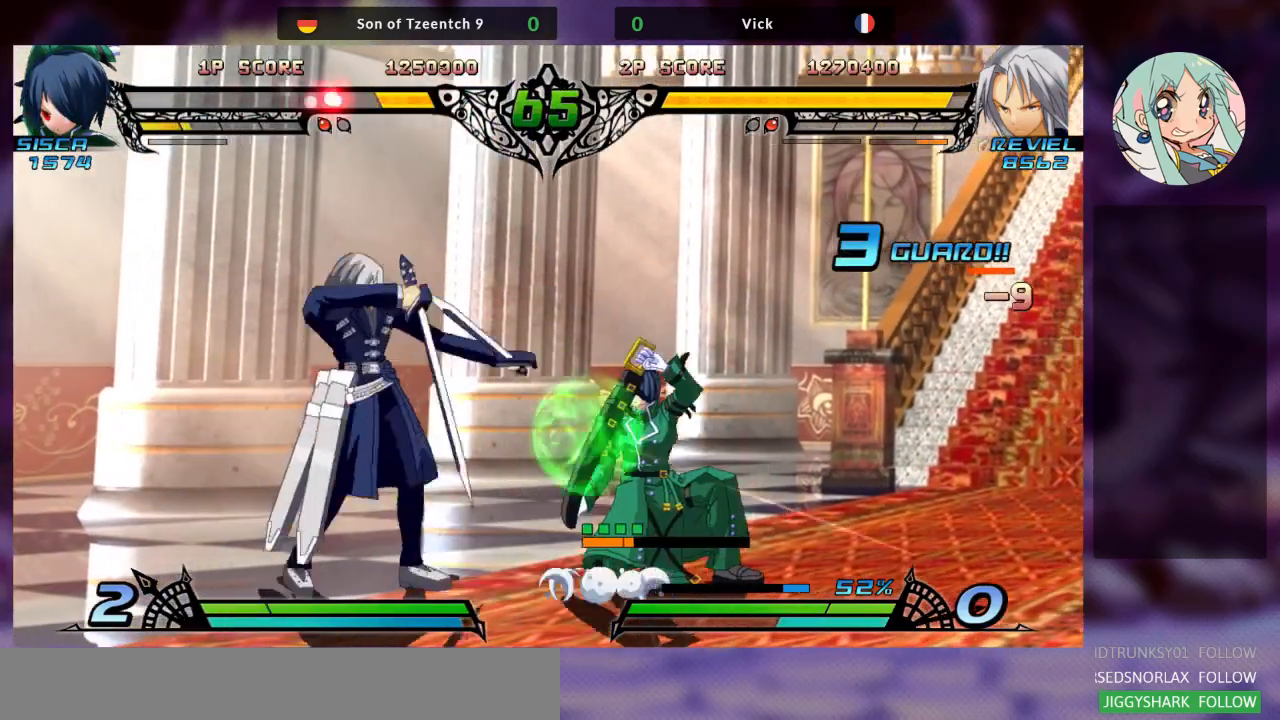
{"buttons": ["TRIANGLE", "R2"], "left_stick": "center", "events": [[333, "R2", "down"], [367, "TRIANGLE", "down"], [433, "TRIANGLE", "up"], [467, "R2", "up"], [500, "R2", "down"], [500, "TRIANGLE", "down"]]}
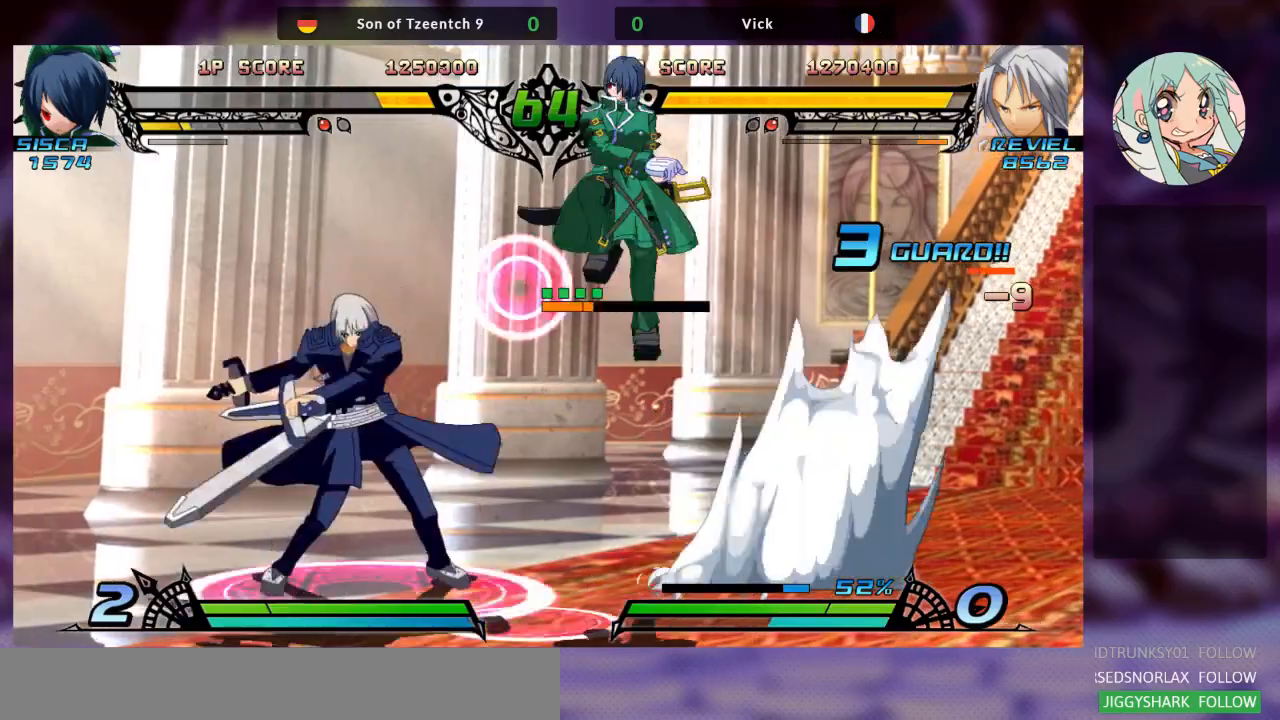
{"buttons": [], "left_stick": "center", "events": [[100, "R2", "up"], [100, "TRIANGLE", "up"]]}
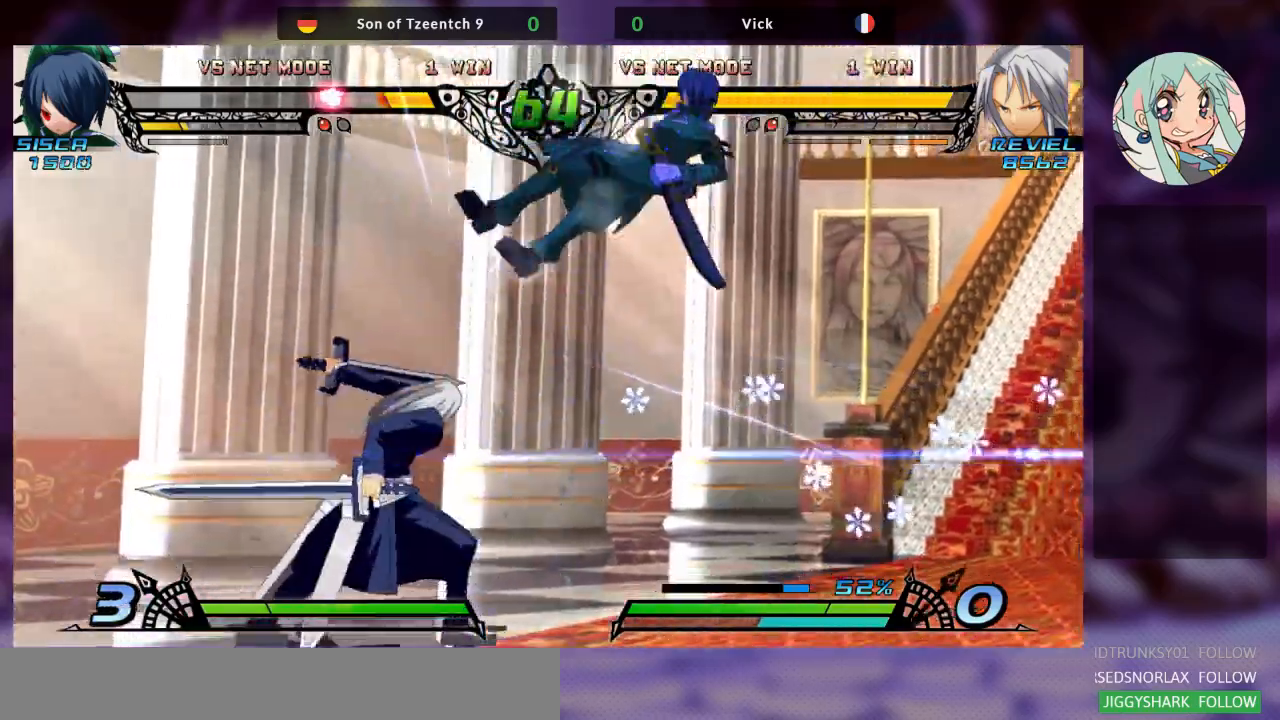
{"buttons": [], "left_stick": "right", "events": [[233, "left_stick", "right"], [333, "left_stick", "center"], [400, "left_stick", "right"]]}
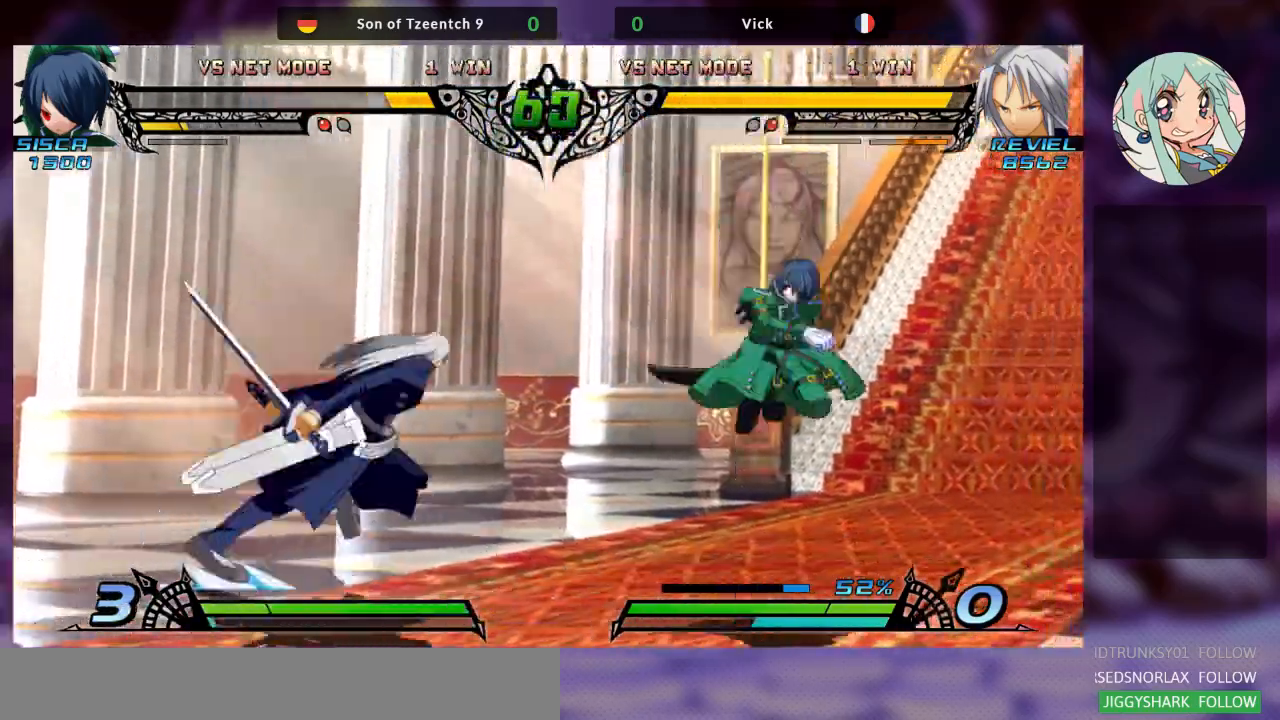
{"buttons": [], "left_stick": "down-left", "events": [[167, "SQUARE", "down"], [267, "SQUARE", "up"], [267, "left_stick", "center"], [367, "SQUARE", "down"], [367, "left_stick", "down-left"], [500, "SQUARE", "up"]]}
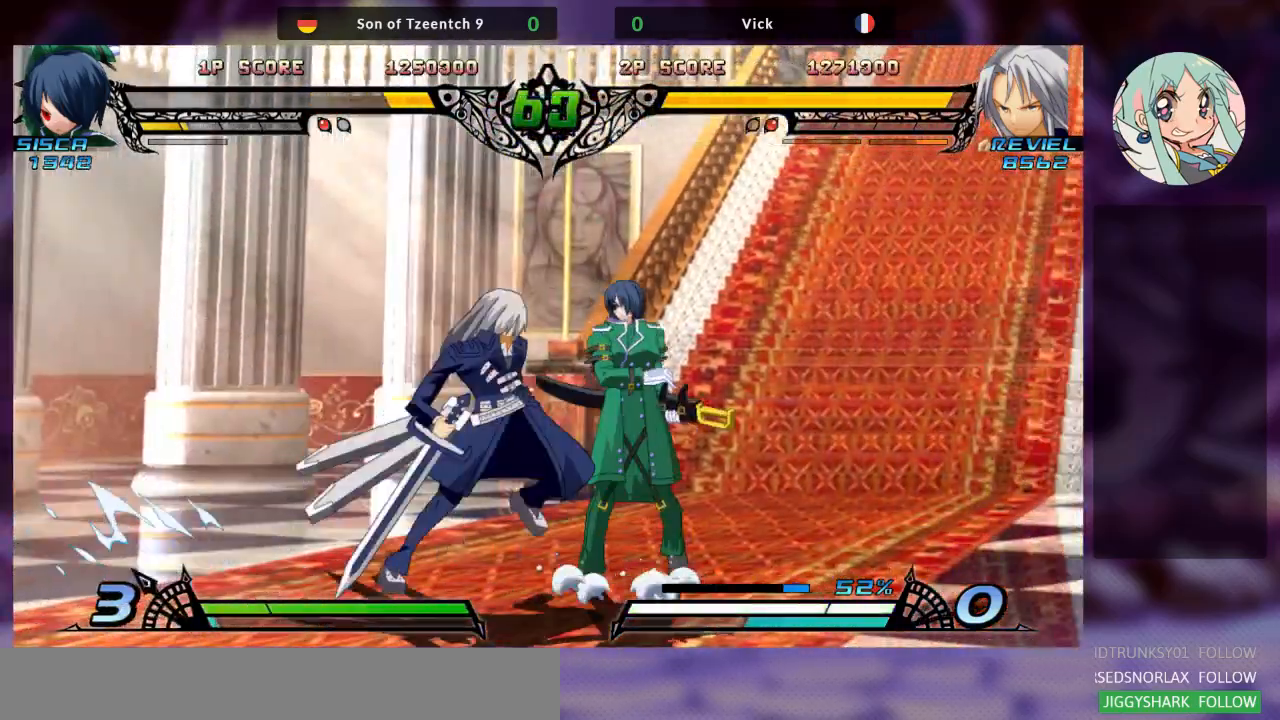
{"buttons": [], "left_stick": "center", "events": [[67, "TRIANGLE", "down"], [200, "TRIANGLE", "up"], [333, "R1", "down"], [433, "left_stick", "center"], [500, "R1", "up"]]}
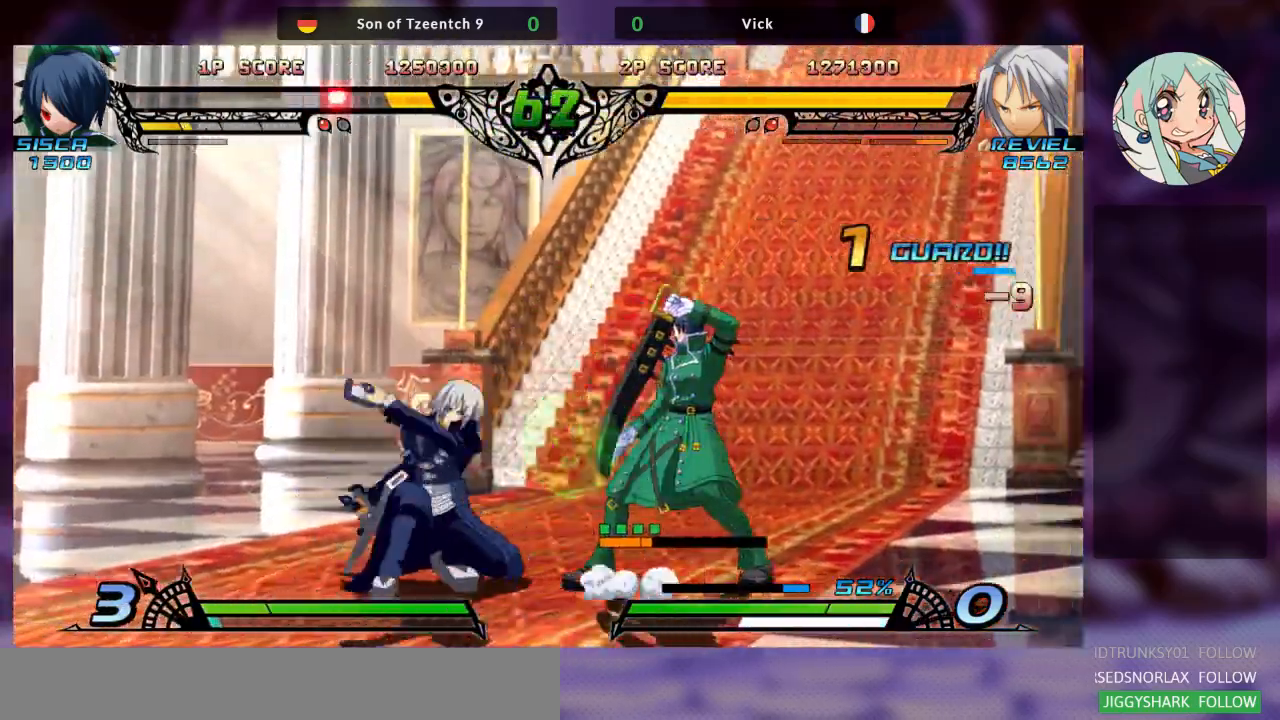
{"buttons": [], "left_stick": "center", "events": [[100, "left_stick", "down"], [200, "left_stick", "right"], [267, "TRIANGLE", "down"], [300, "left_stick", "center"], [367, "TRIANGLE", "up"]]}
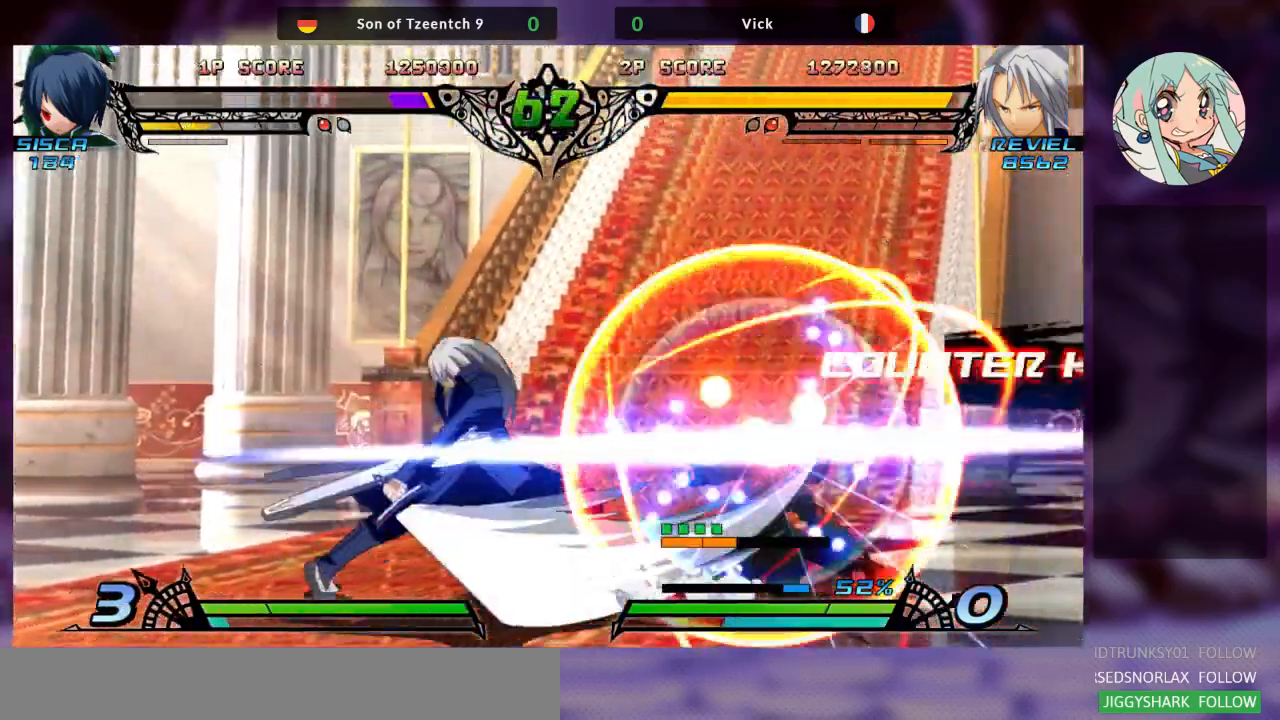
{"buttons": [], "left_stick": "center", "events": [[100, "R2", "down"], [200, "TRIANGLE", "down"], [233, "TRIANGLE", "up"], [267, "R2", "up"], [333, "R1", "down"], [333, "R2", "down"], [467, "R1", "up"], [467, "R2", "up"]]}
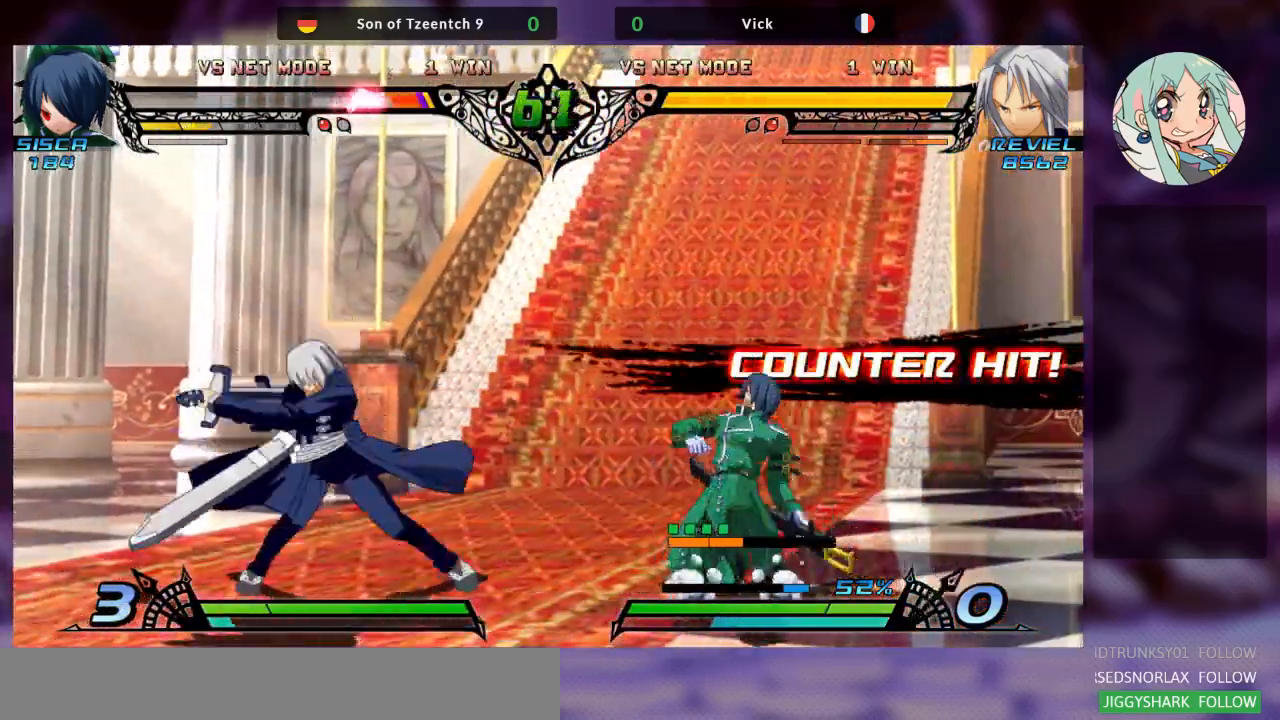
{"buttons": [], "left_stick": "center", "events": [[100, "R1", "down"], [100, "R2", "down"], [167, "R2", "up"], [200, "R1", "up"], [333, "R1", "down"], [333, "R2", "down"], [400, "R1", "up"], [433, "R2", "up"]]}